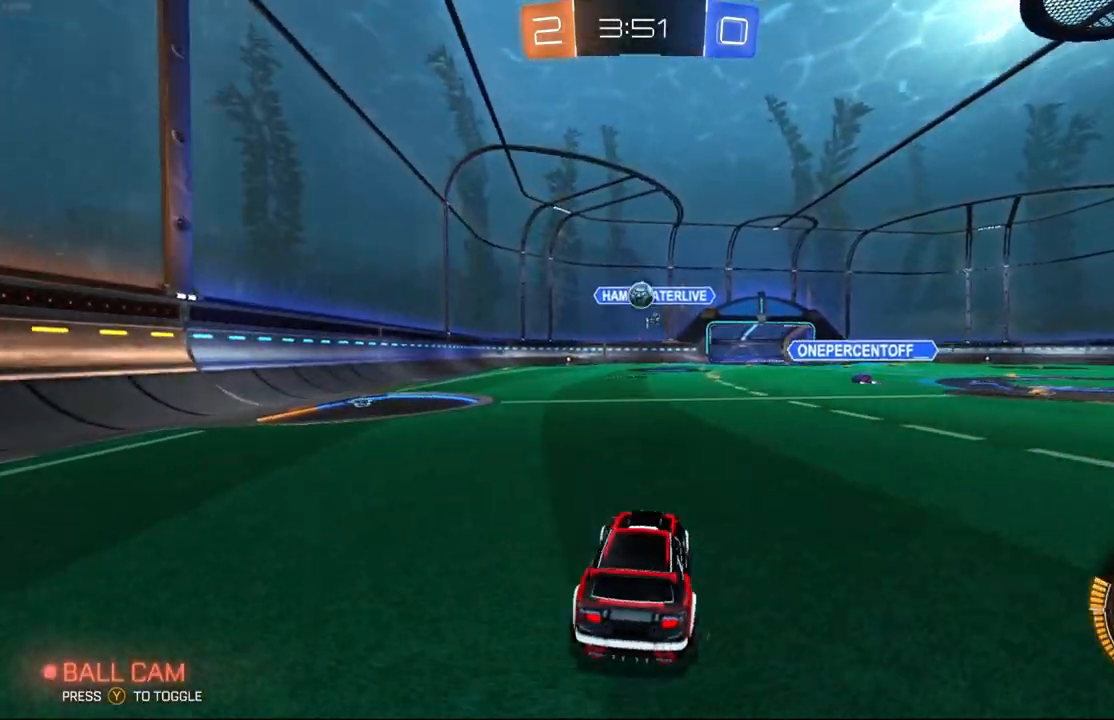
Gameplay with a controller (Xbox layout); each line is a JSON object with the inputs held at the frame after it. "events" lists button and stick changes between this image and that frame as [ms after this image, input, new state], when the widget could be followed in between. Not read: DPAD_DOWN DPAD_LEFT DPAD_RIGHT DPAD_UP L3 R3 SELECT START right_stick.
{"buttons": ["R2"], "left_stick": "right", "events": [[200, "left_stick", "center"], [400, "left_stick", "right"]]}
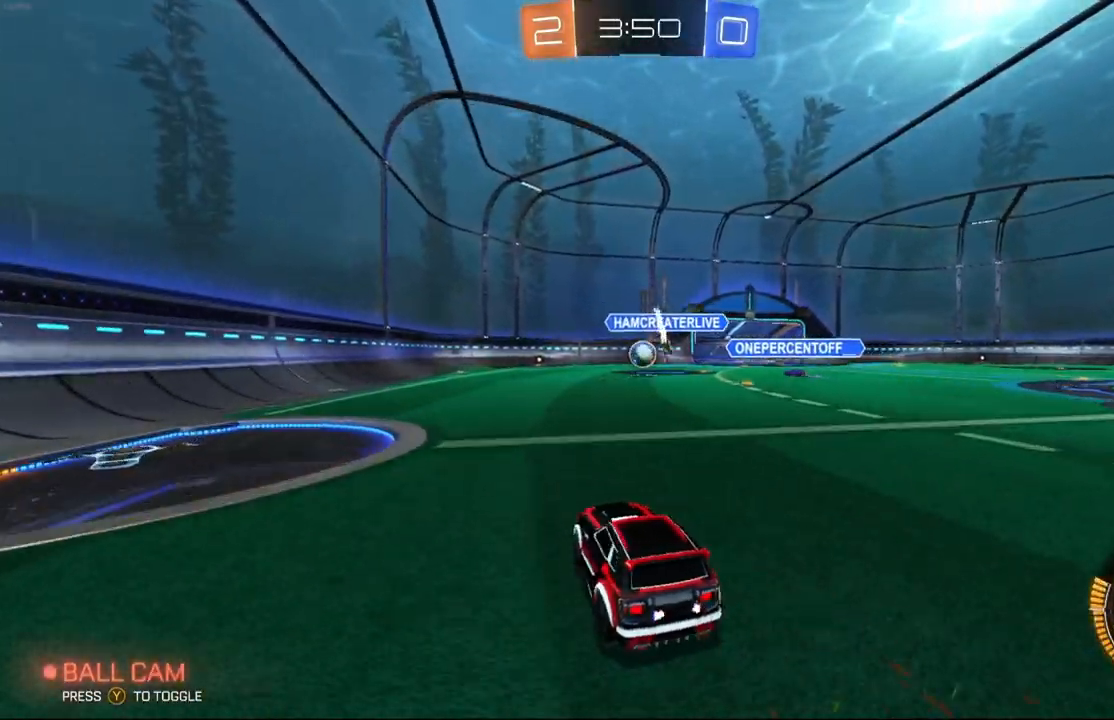
{"buttons": ["B", "R2"], "left_stick": "center", "events": [[100, "left_stick", "center"], [200, "left_stick", "left"], [400, "B", "down"], [433, "left_stick", "center"]]}
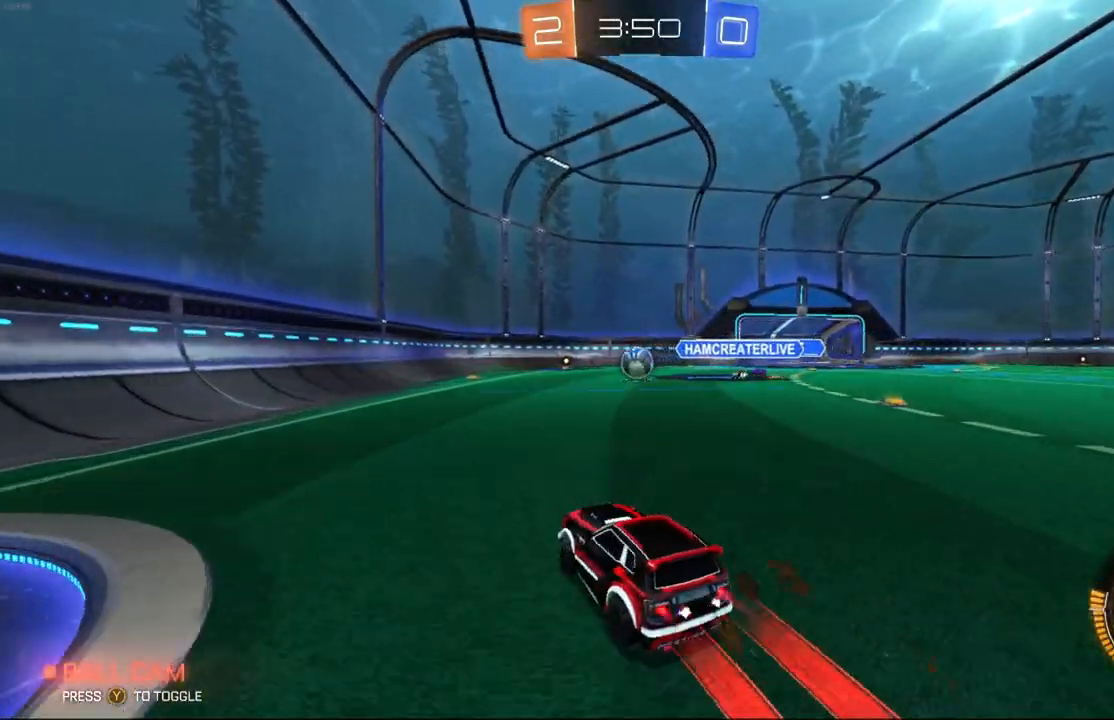
{"buttons": ["B", "R2"], "left_stick": "center", "events": [[200, "left_stick", "right"], [333, "left_stick", "center"]]}
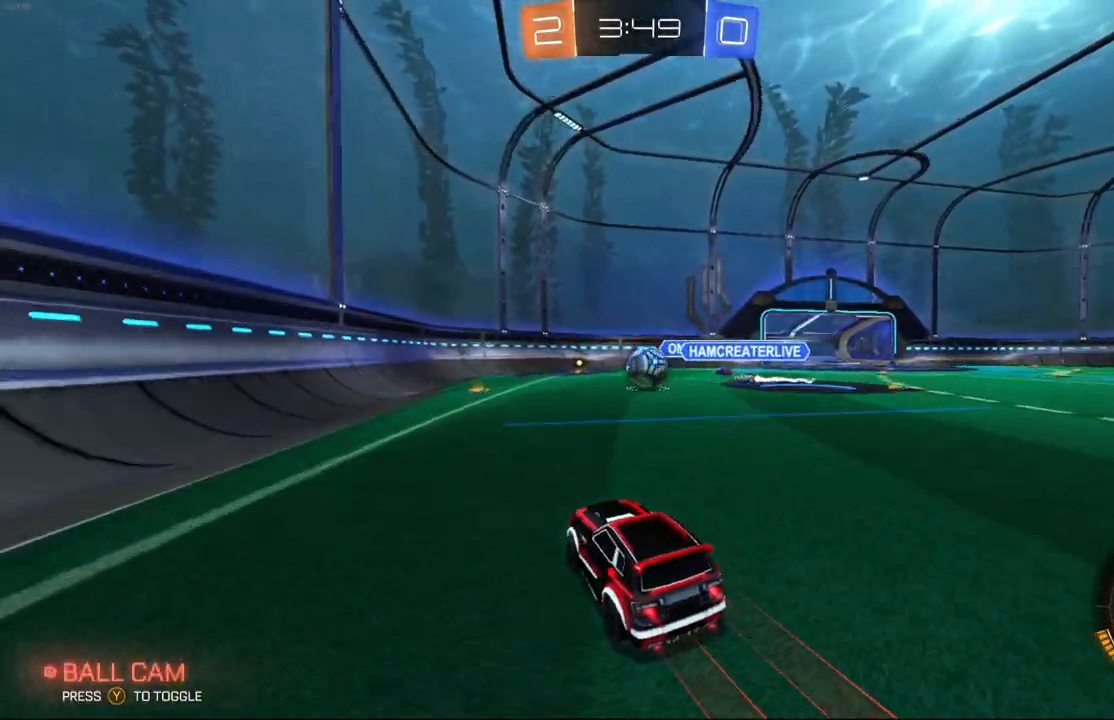
{"buttons": ["A", "R1", "R2"], "left_stick": "left", "events": [[200, "left_stick", "right"], [233, "B", "up"], [300, "left_stick", "center"], [500, "A", "down"], [500, "R1", "down"], [500, "left_stick", "left"]]}
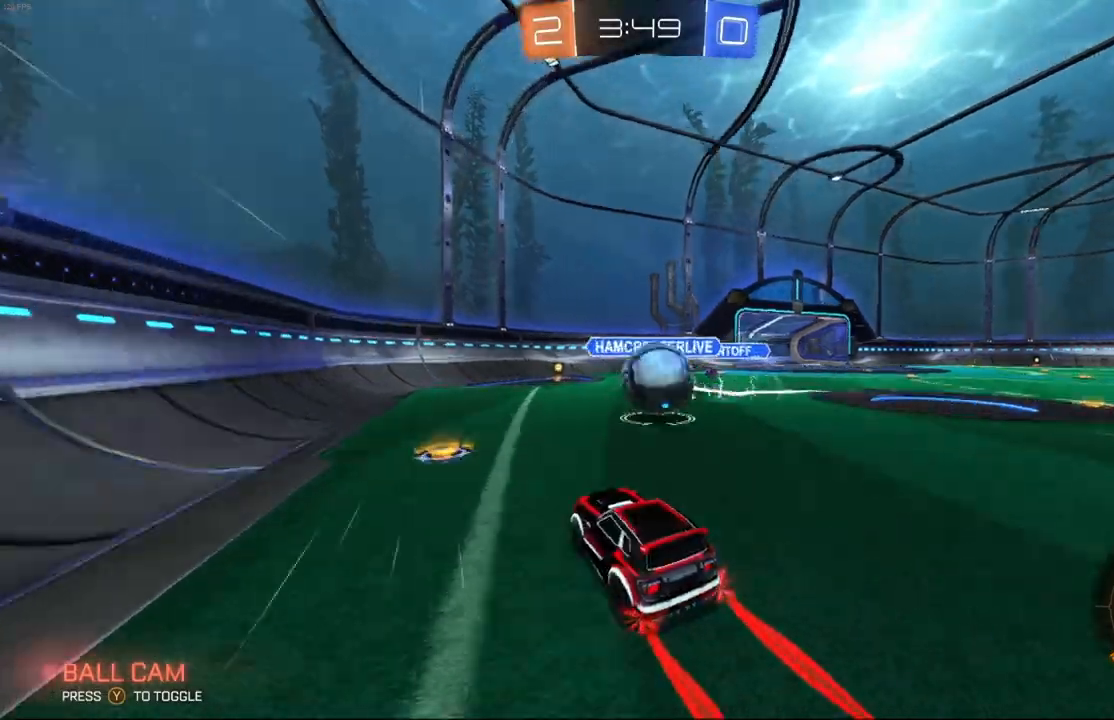
{"buttons": ["R2"], "left_stick": "right", "events": [[100, "A", "up"], [100, "R1", "up"], [133, "A", "down"], [133, "R1", "down"], [133, "left_stick", "up-right"], [300, "left_stick", "right"], [333, "A", "up"], [367, "R1", "up"]]}
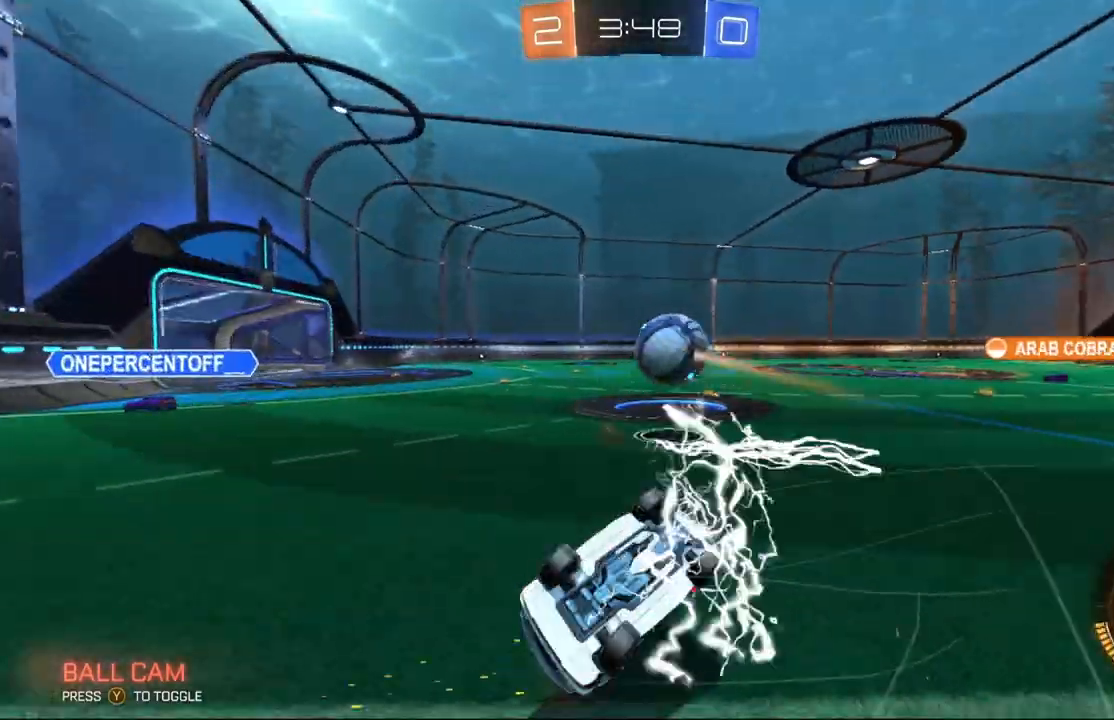
{"buttons": ["R2"], "left_stick": "right", "events": []}
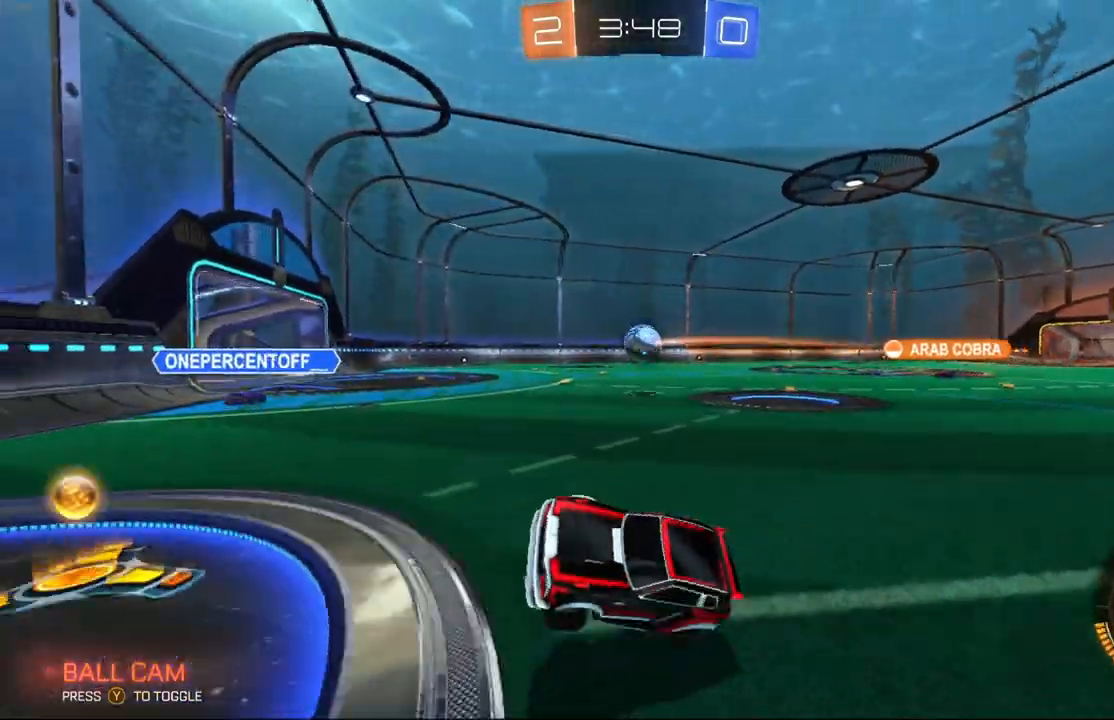
{"buttons": ["R2"], "left_stick": "right", "events": []}
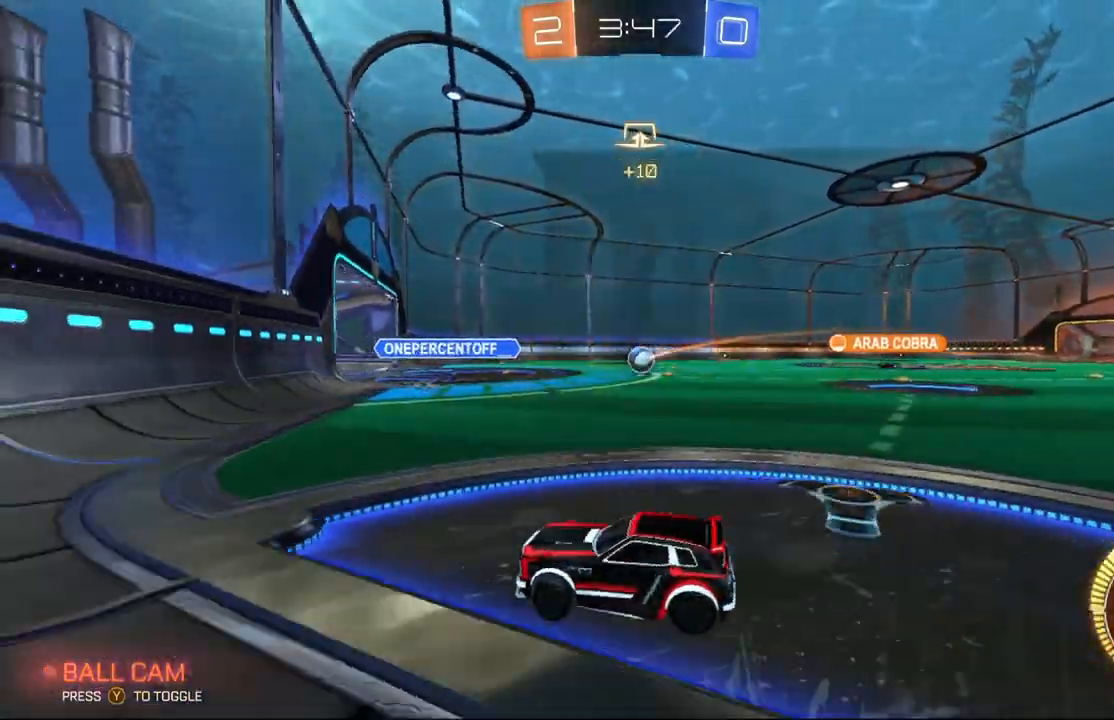
{"buttons": ["R2"], "left_stick": "right", "events": []}
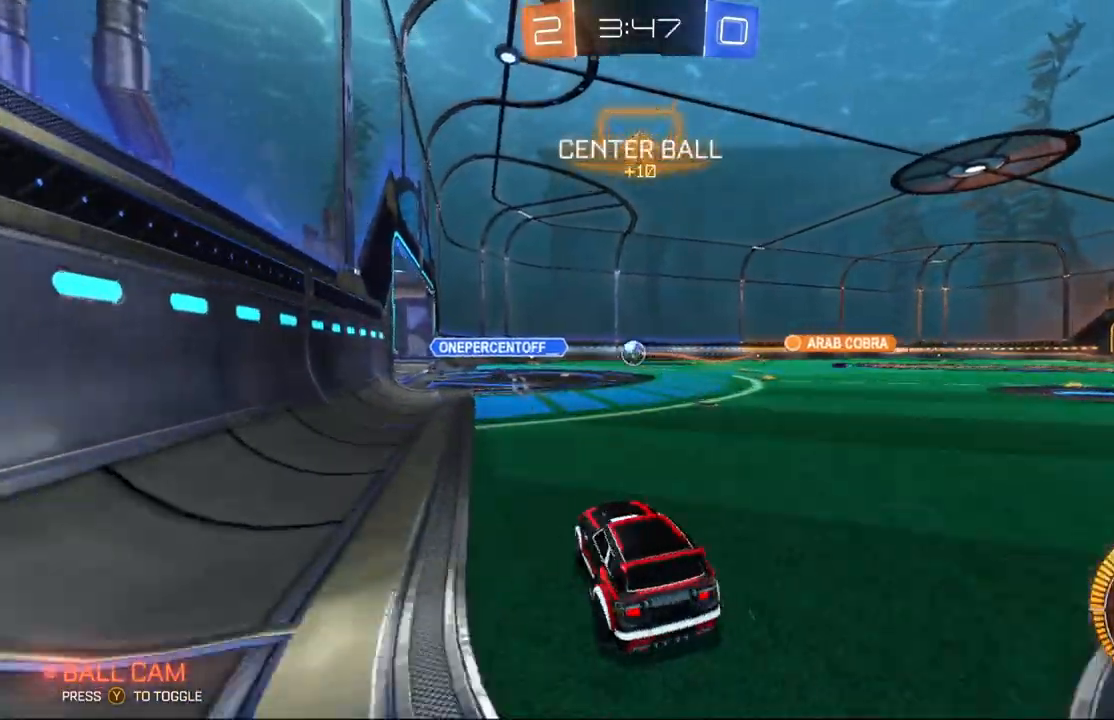
{"buttons": ["R2"], "left_stick": "left", "events": [[400, "left_stick", "center"], [500, "left_stick", "left"]]}
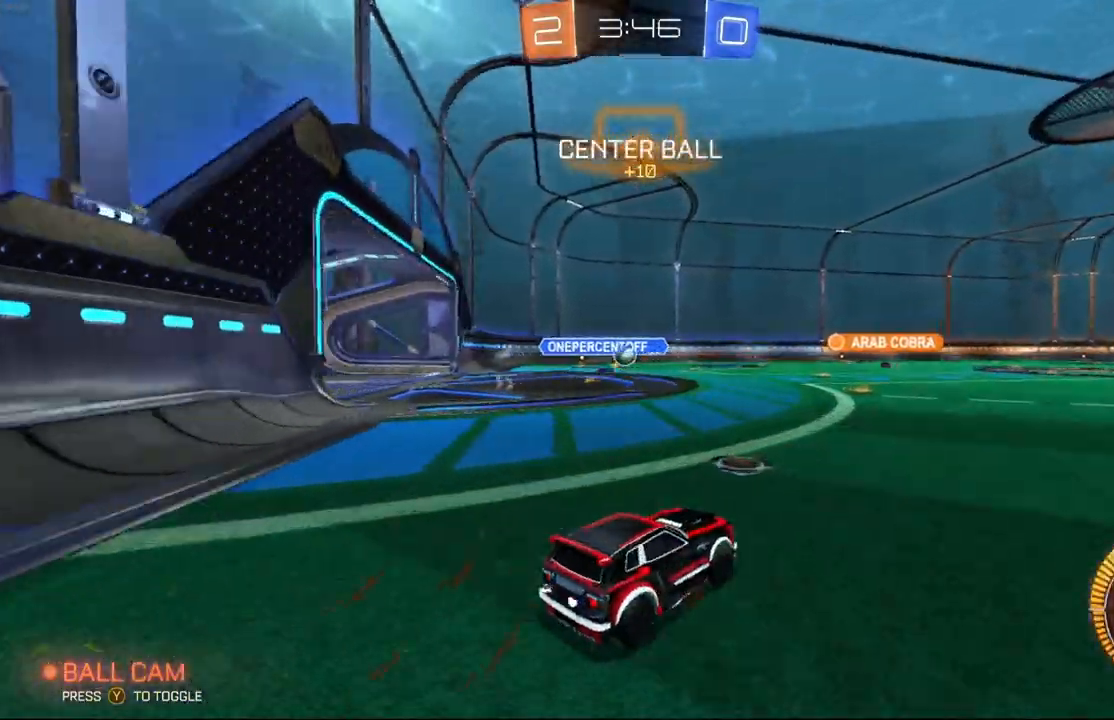
{"buttons": ["B", "R1", "R2"], "left_stick": "right", "events": [[67, "B", "down"], [100, "A", "down"], [133, "R1", "down"], [167, "B", "up"], [167, "left_stick", "up"], [200, "A", "up"], [233, "A", "down"], [233, "B", "down"], [267, "left_stick", "right"], [367, "A", "up"]]}
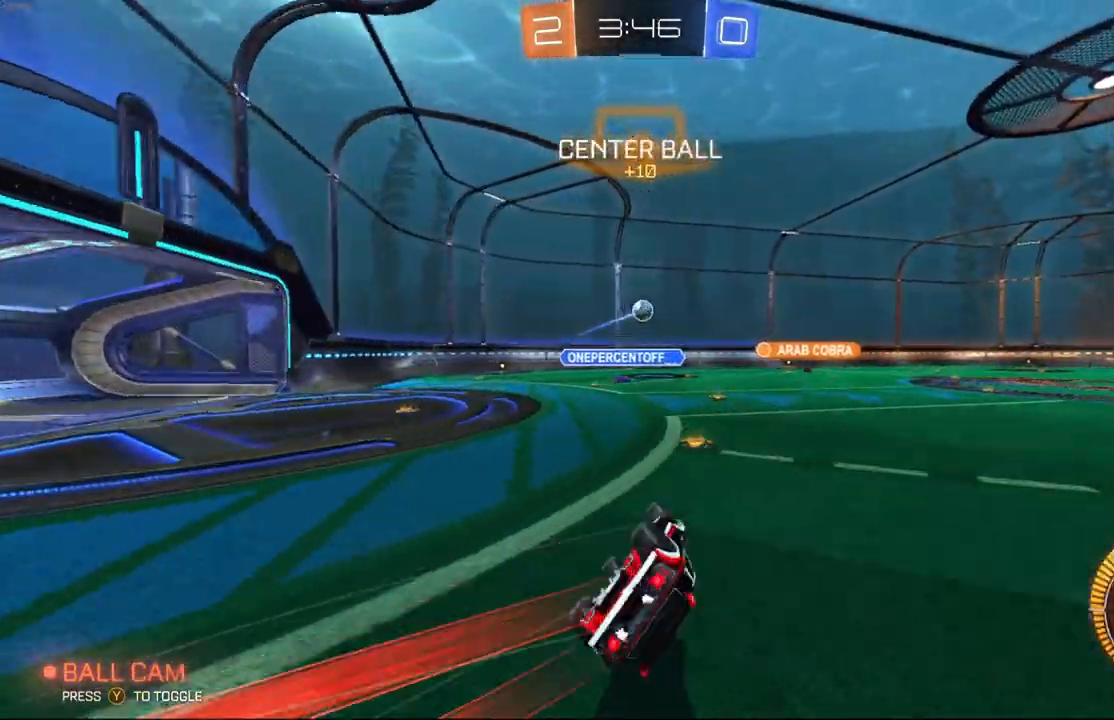
{"buttons": ["R2"], "left_stick": "right", "events": [[233, "B", "up"], [300, "R1", "up"]]}
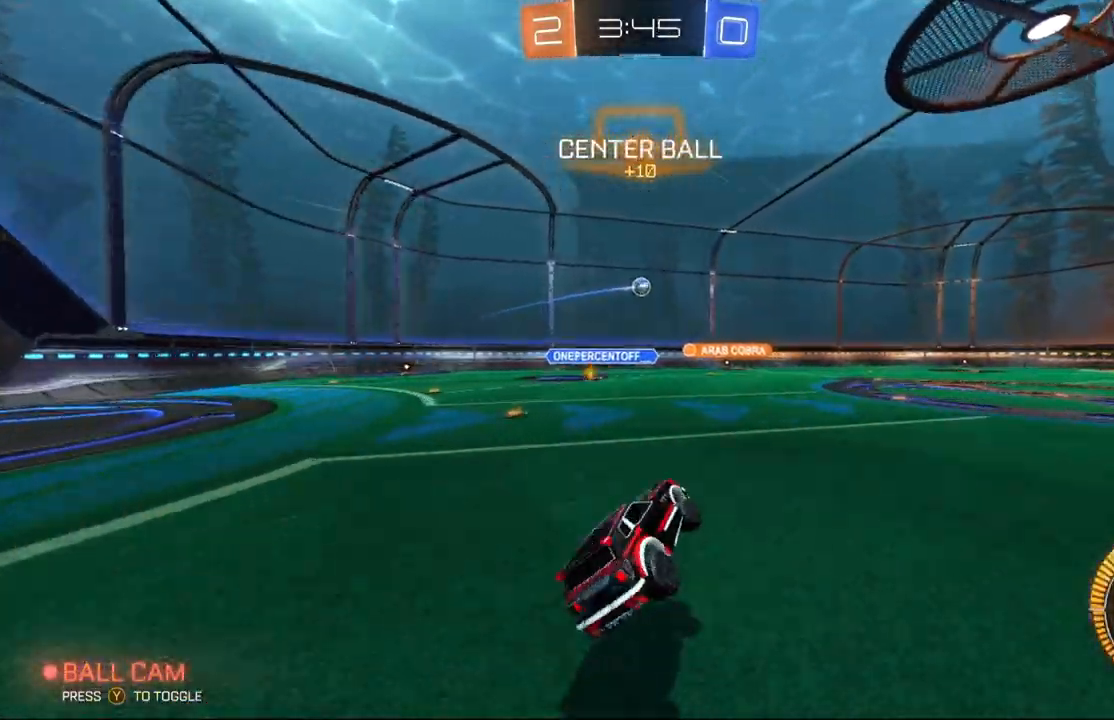
{"buttons": ["R2"], "left_stick": "left", "events": [[200, "left_stick", "center"], [400, "left_stick", "left"]]}
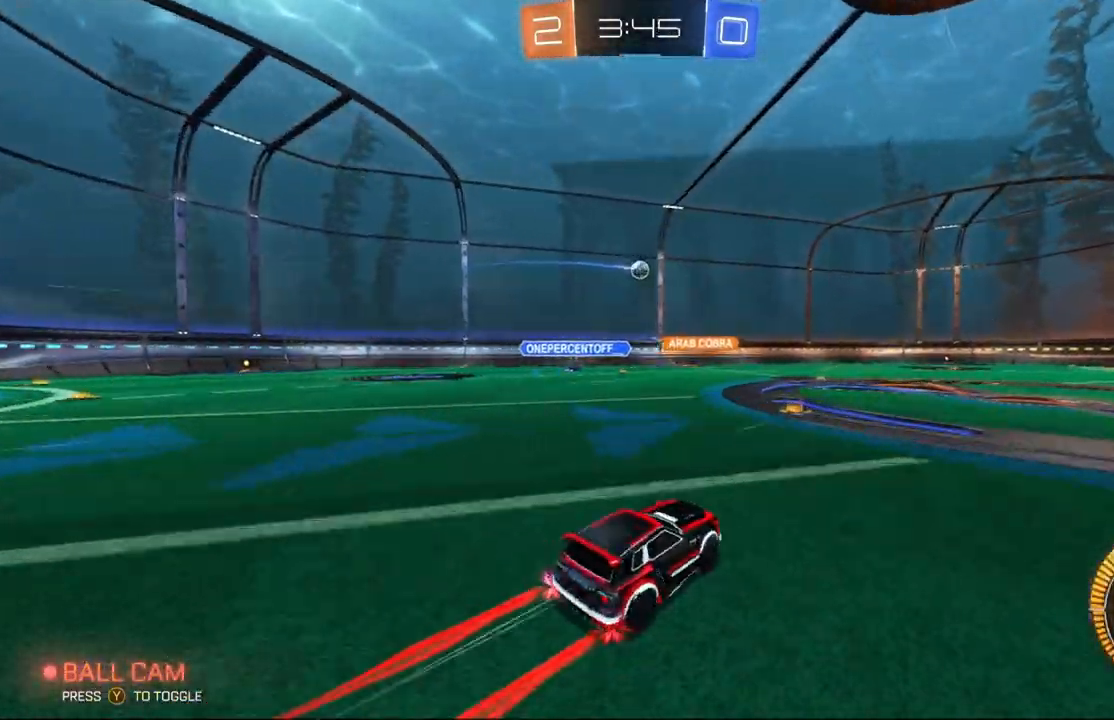
{"buttons": ["R2"], "left_stick": "right", "events": [[100, "left_stick", "right"]]}
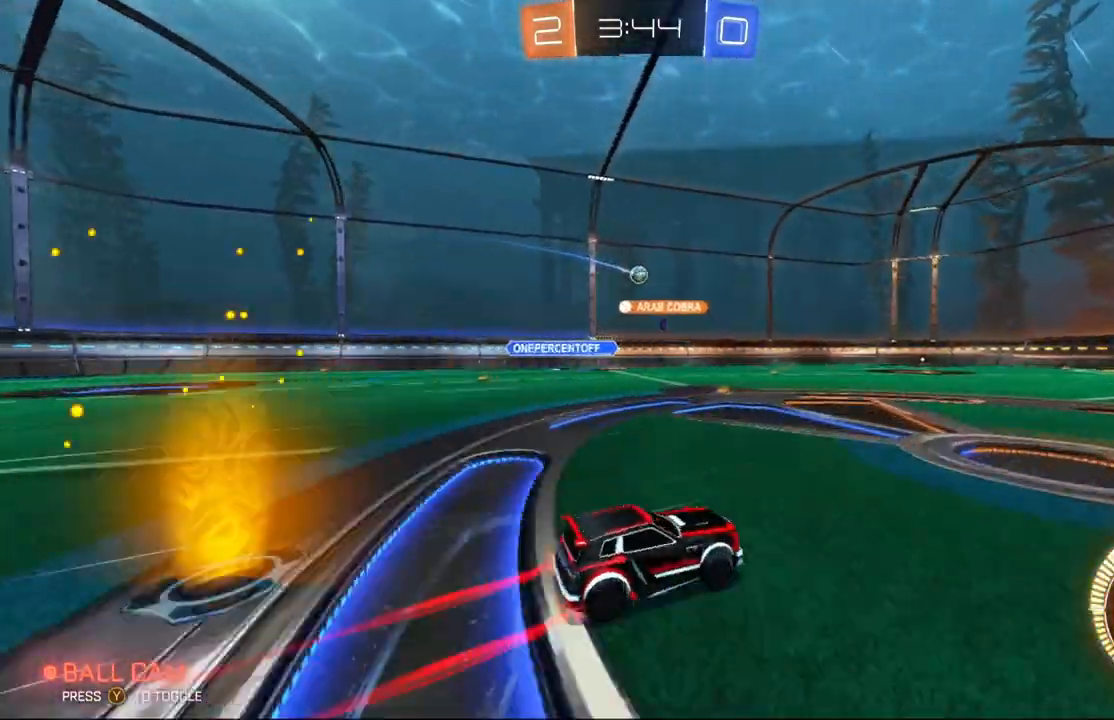
{"buttons": ["R2"], "left_stick": "left", "events": [[33, "left_stick", "center"], [467, "left_stick", "left"]]}
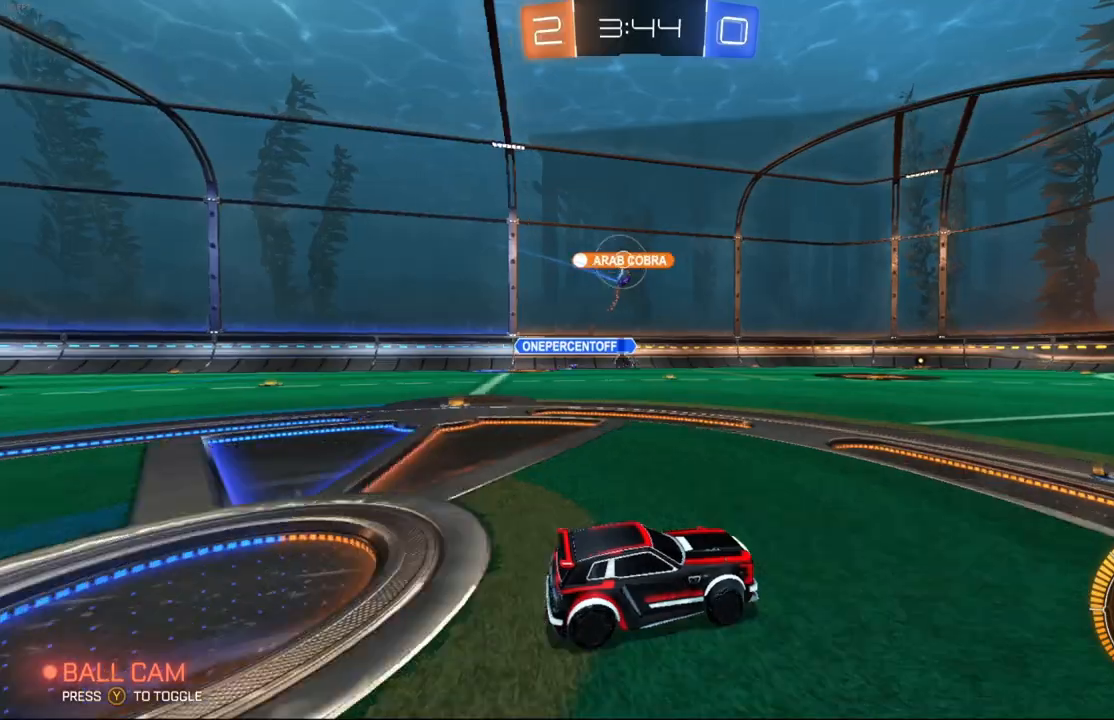
{"buttons": ["R2"], "left_stick": "right", "events": [[100, "left_stick", "center"], [300, "left_stick", "left"], [400, "left_stick", "center"], [467, "left_stick", "right"]]}
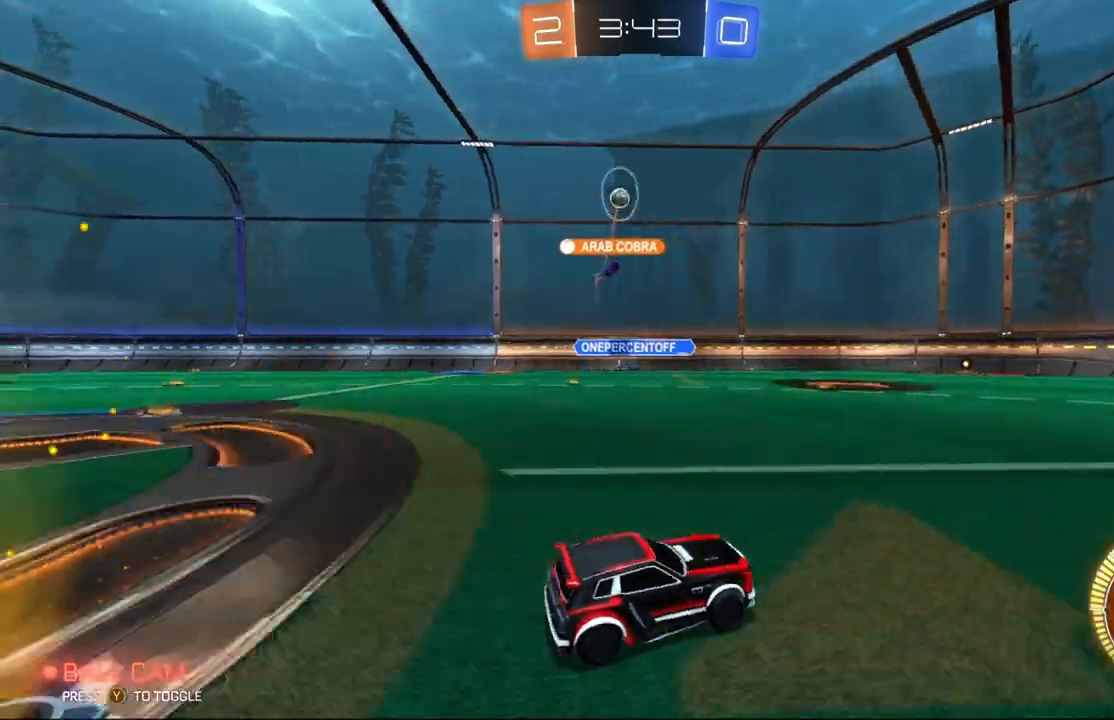
{"buttons": ["R2"], "left_stick": "center", "events": [[267, "left_stick", "center"]]}
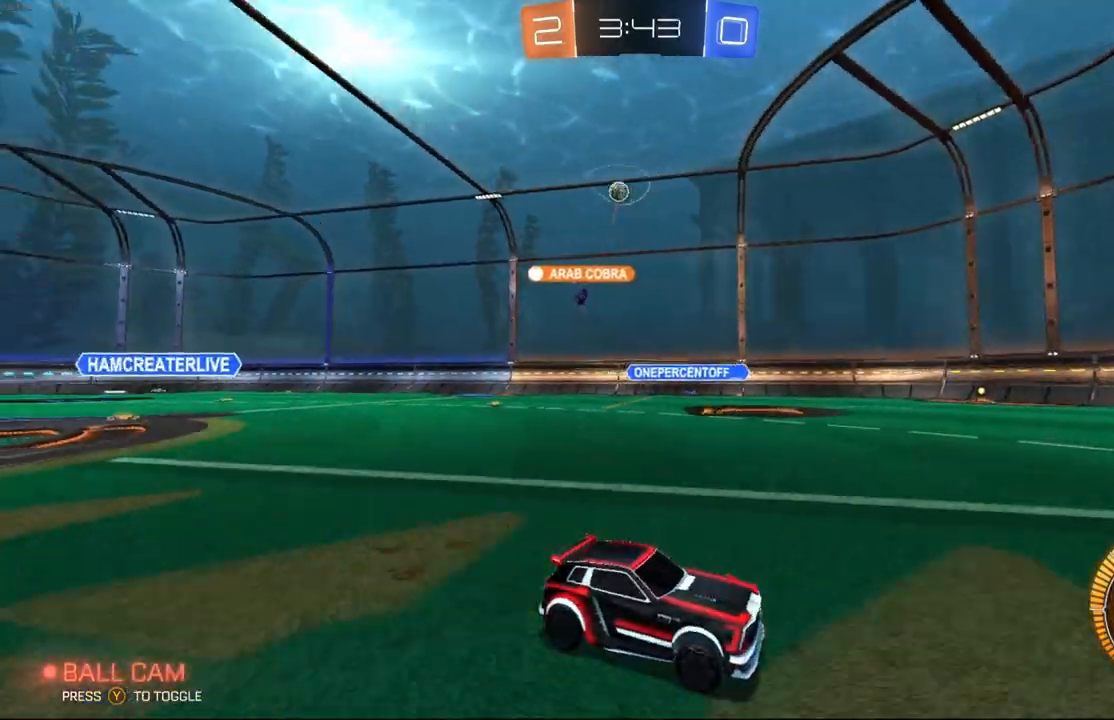
{"buttons": ["R2"], "left_stick": "right", "events": [[500, "left_stick", "right"]]}
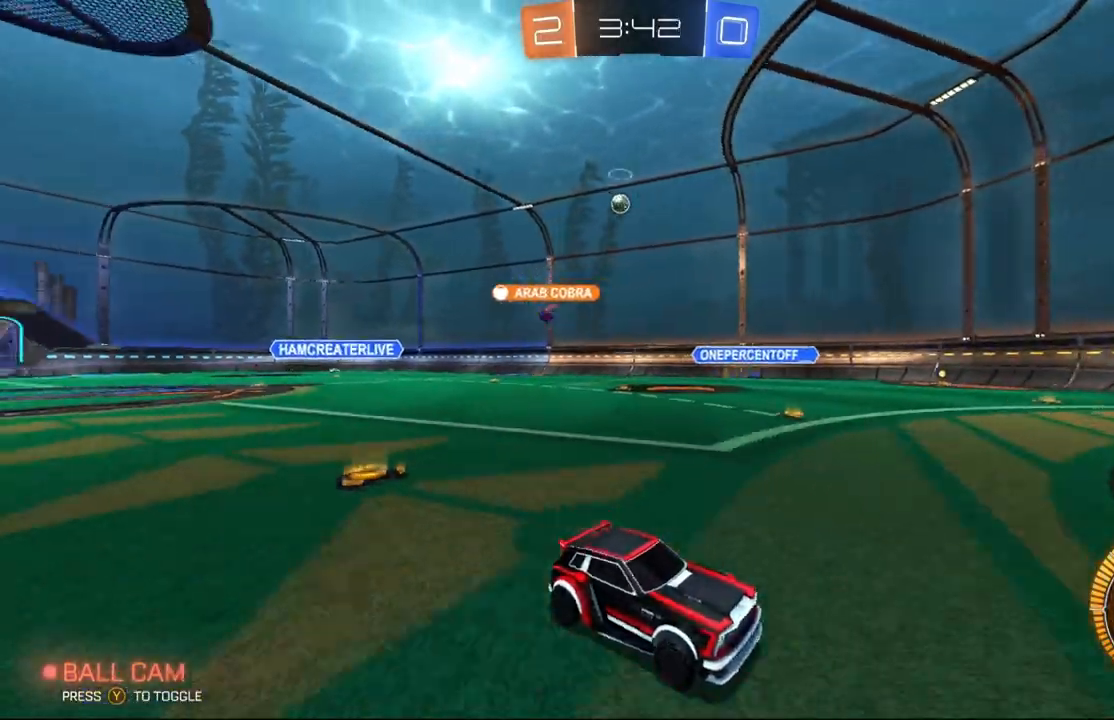
{"buttons": ["X", "R2"], "left_stick": "left", "events": [[100, "left_stick", "center"], [300, "left_stick", "left"], [367, "X", "down"]]}
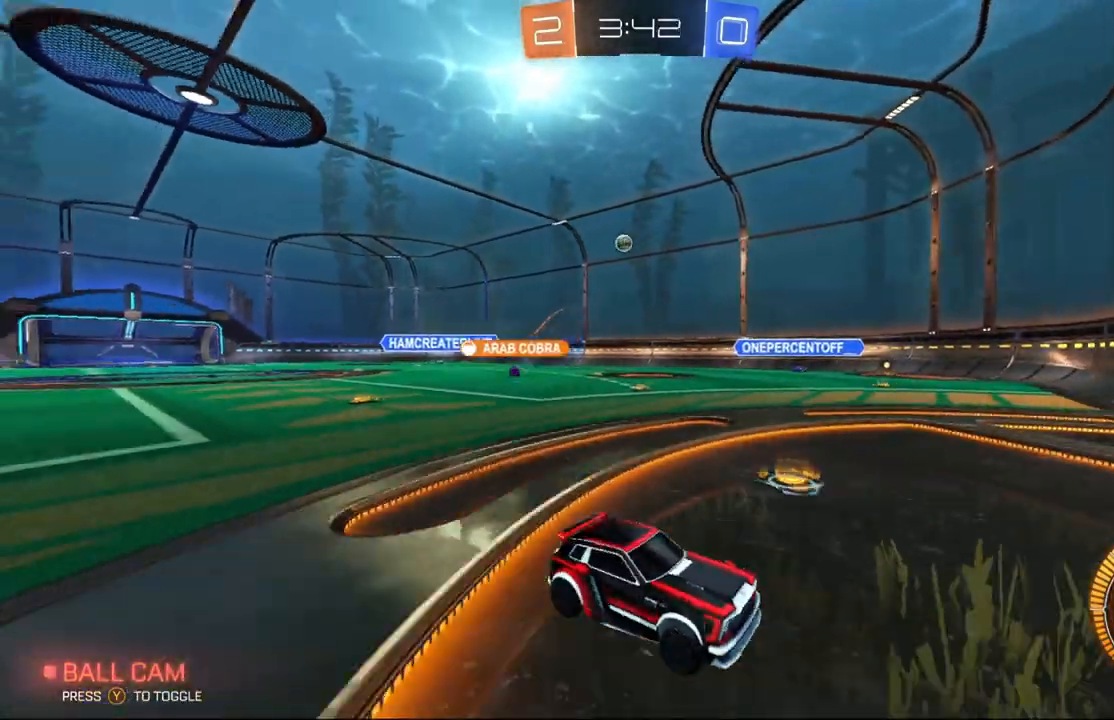
{"buttons": ["R2"], "left_stick": "left", "events": [[200, "X", "up"]]}
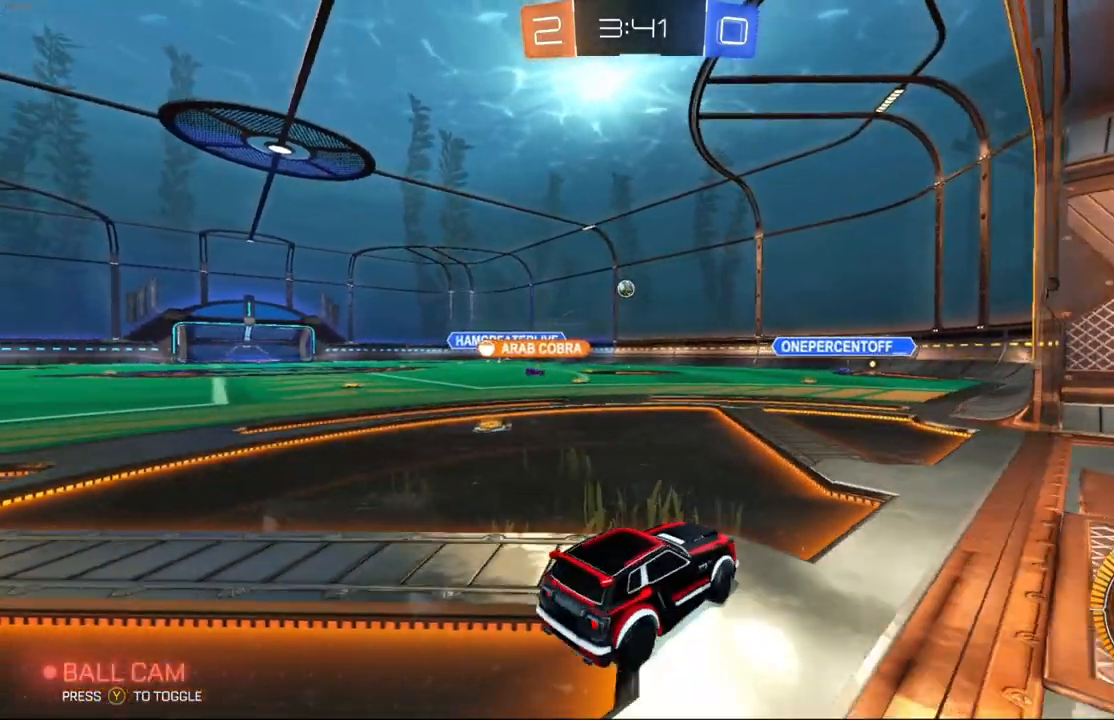
{"buttons": [], "left_stick": "center", "events": [[200, "left_stick", "center"], [300, "R2", "up"]]}
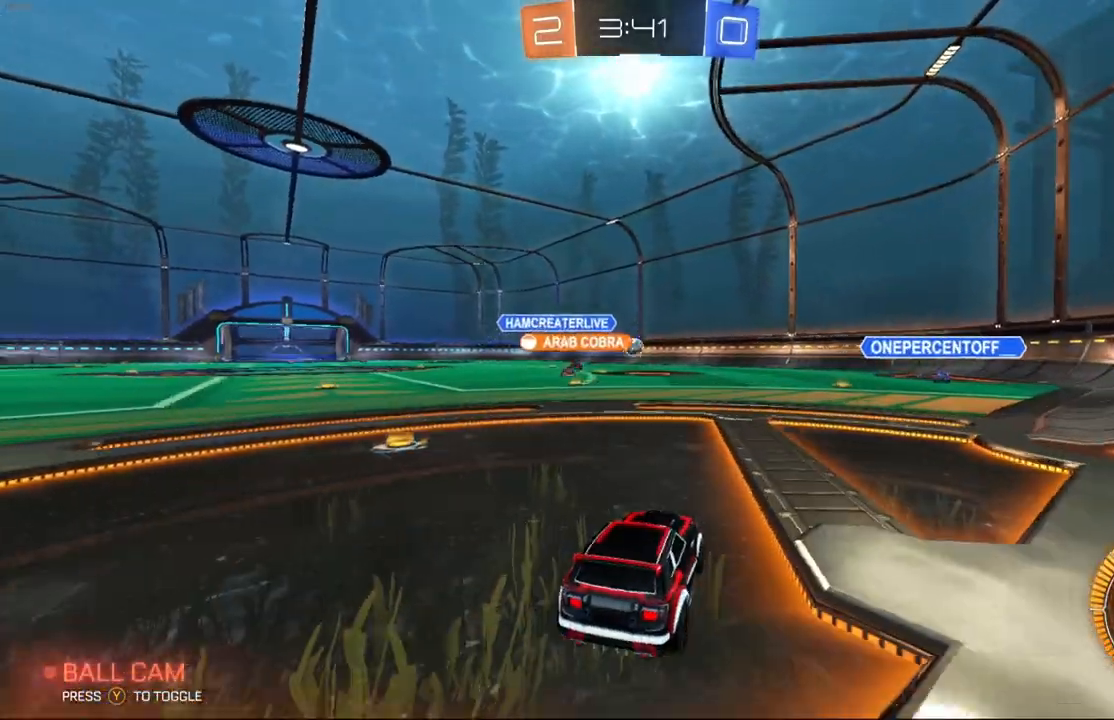
{"buttons": ["R2"], "left_stick": "right", "events": [[33, "L2", "down"], [200, "L2", "up"], [200, "R2", "down"], [200, "left_stick", "right"]]}
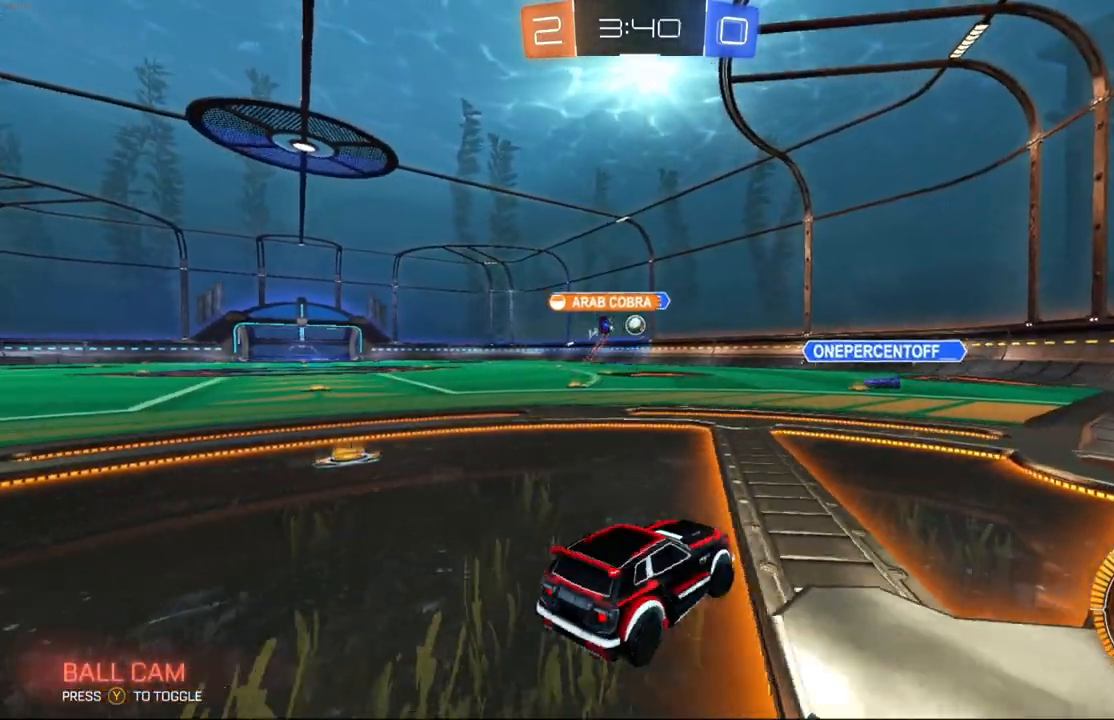
{"buttons": ["R2"], "left_stick": "right", "events": [[33, "R2", "up"], [100, "L2", "down"], [133, "left_stick", "center"], [367, "L2", "up"], [367, "R2", "down"], [400, "left_stick", "right"]]}
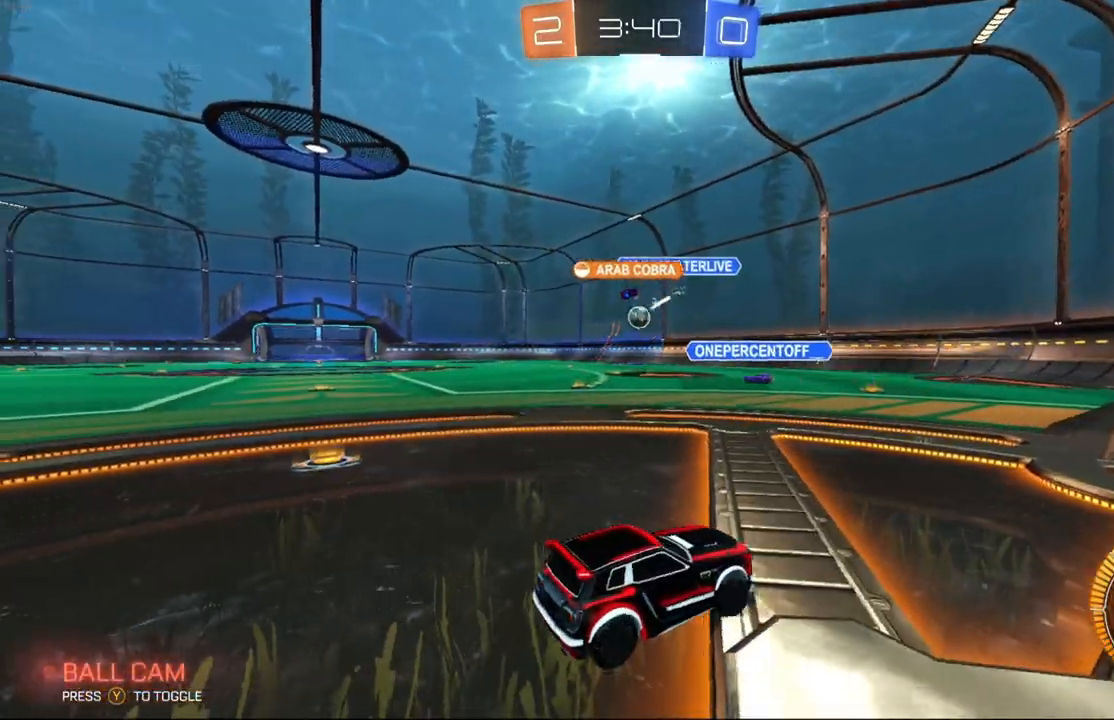
{"buttons": ["R2"], "left_stick": "center", "events": [[100, "left_stick", "left"], [367, "left_stick", "center"]]}
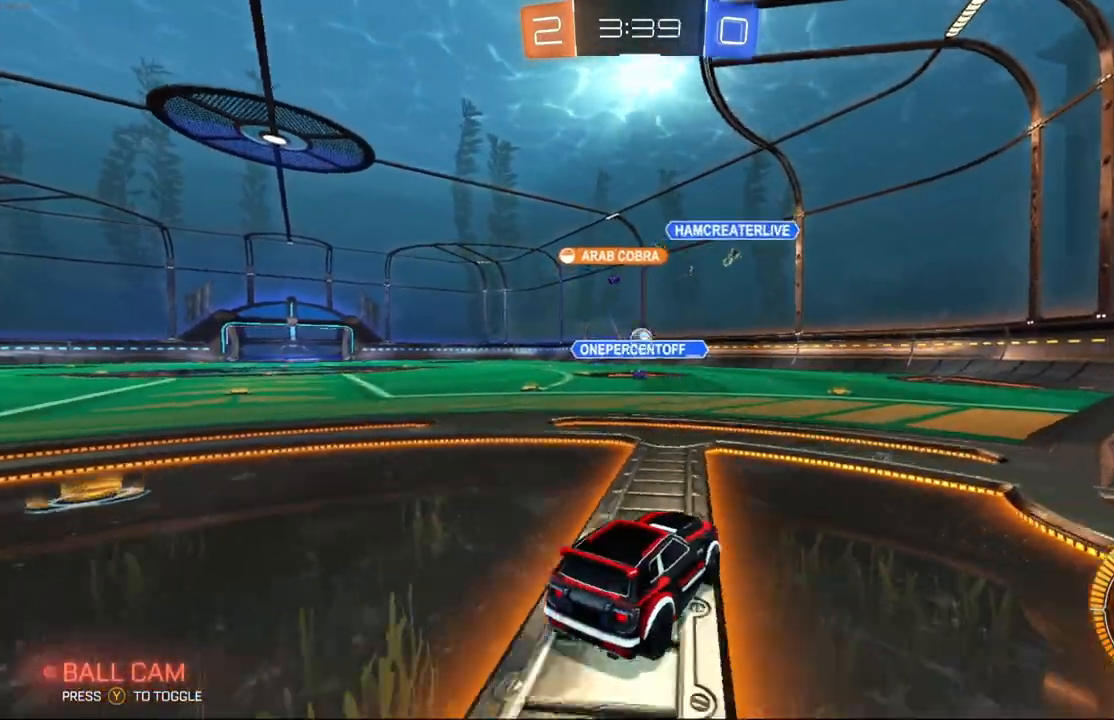
{"buttons": ["R2"], "left_stick": "center", "events": [[100, "left_stick", "left"], [300, "left_stick", "center"]]}
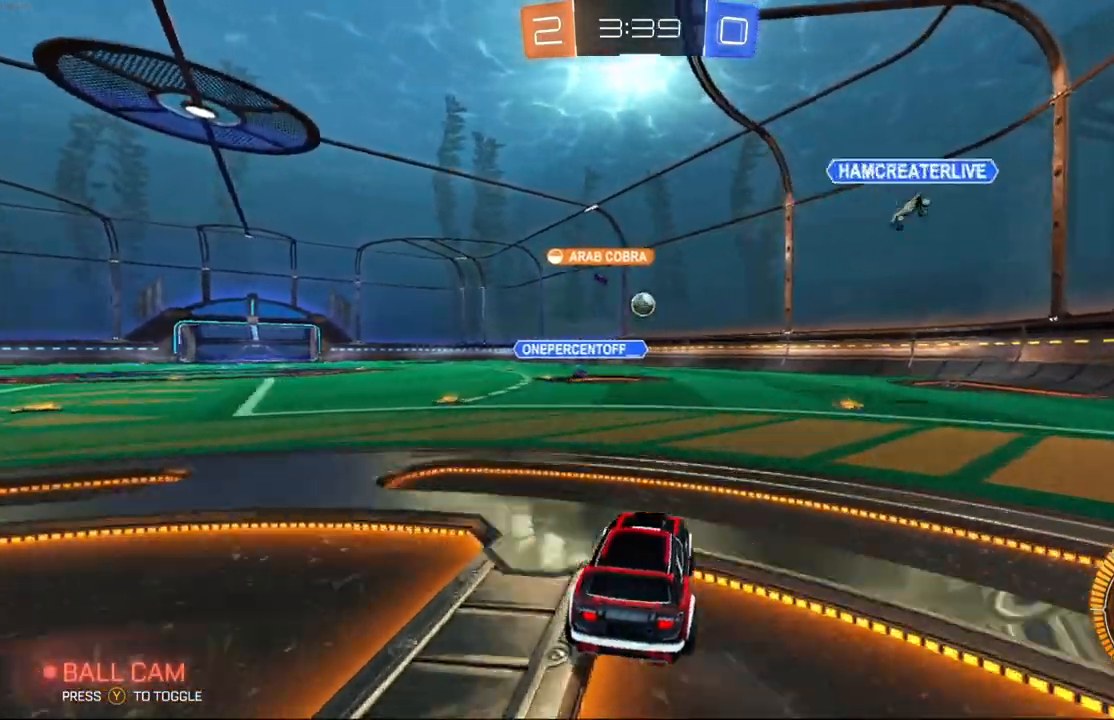
{"buttons": ["R2"], "left_stick": "right", "events": [[67, "left_stick", "right"], [200, "left_stick", "center"], [333, "left_stick", "right"]]}
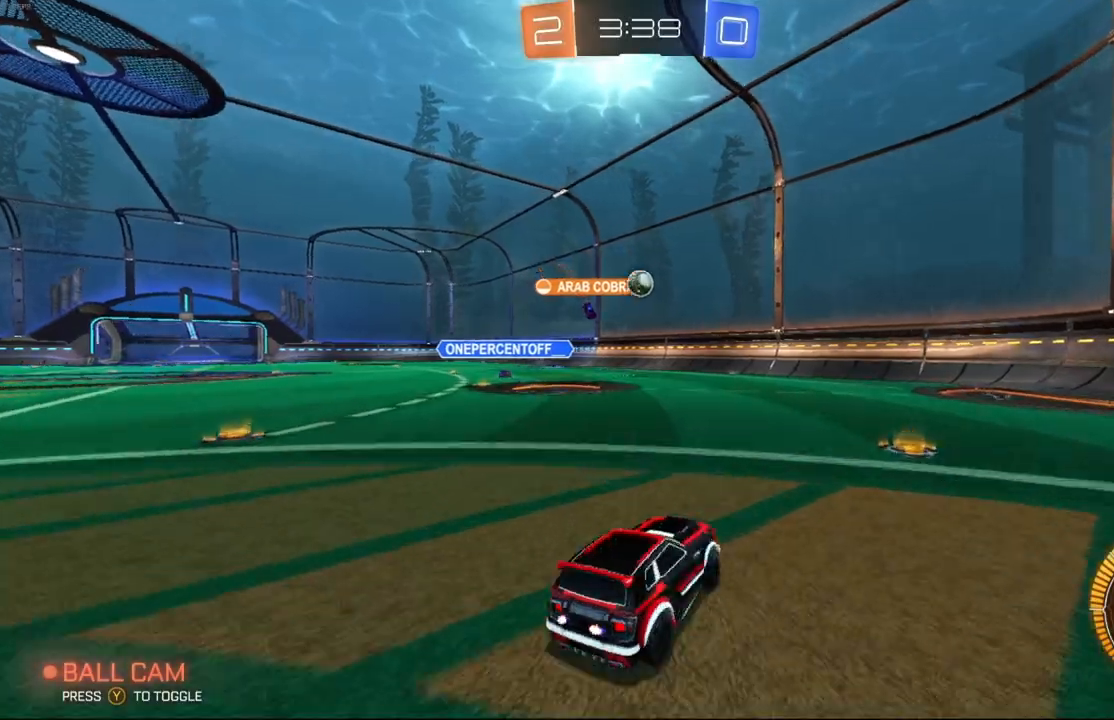
{"buttons": ["L2"], "left_stick": "left", "events": [[233, "R2", "up"], [233, "left_stick", "center"], [367, "left_stick", "left"], [400, "L2", "down"]]}
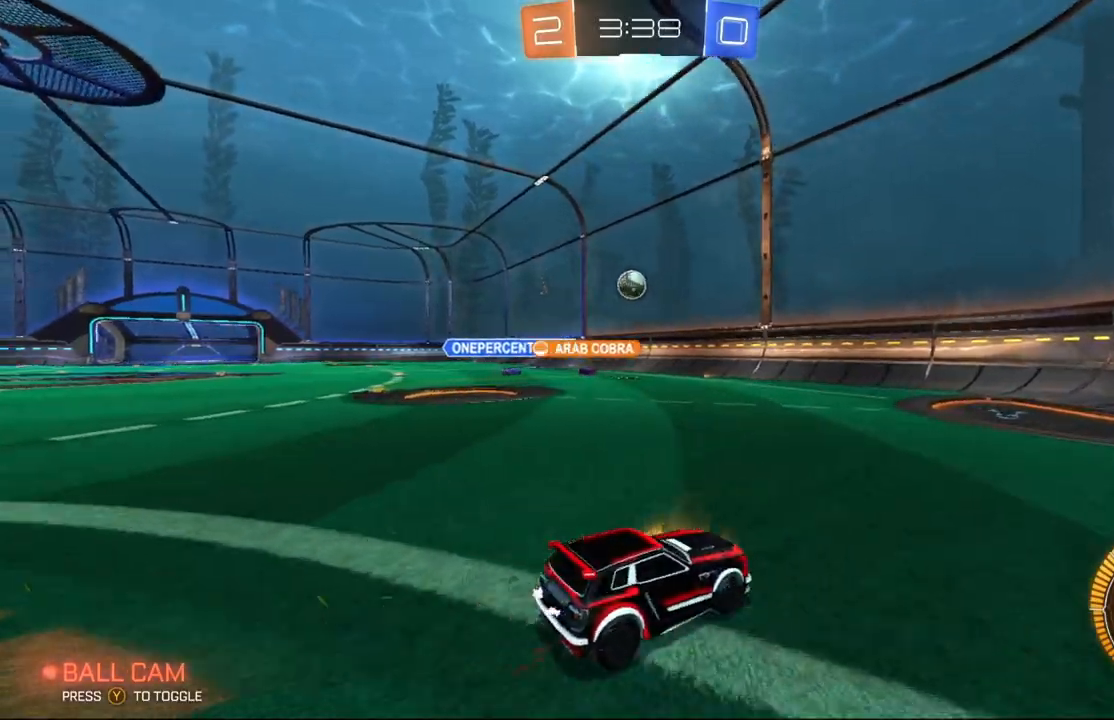
{"buttons": ["R2"], "left_stick": "right", "events": [[100, "left_stick", "center"], [167, "left_stick", "right"], [200, "L2", "up"], [200, "R2", "down"]]}
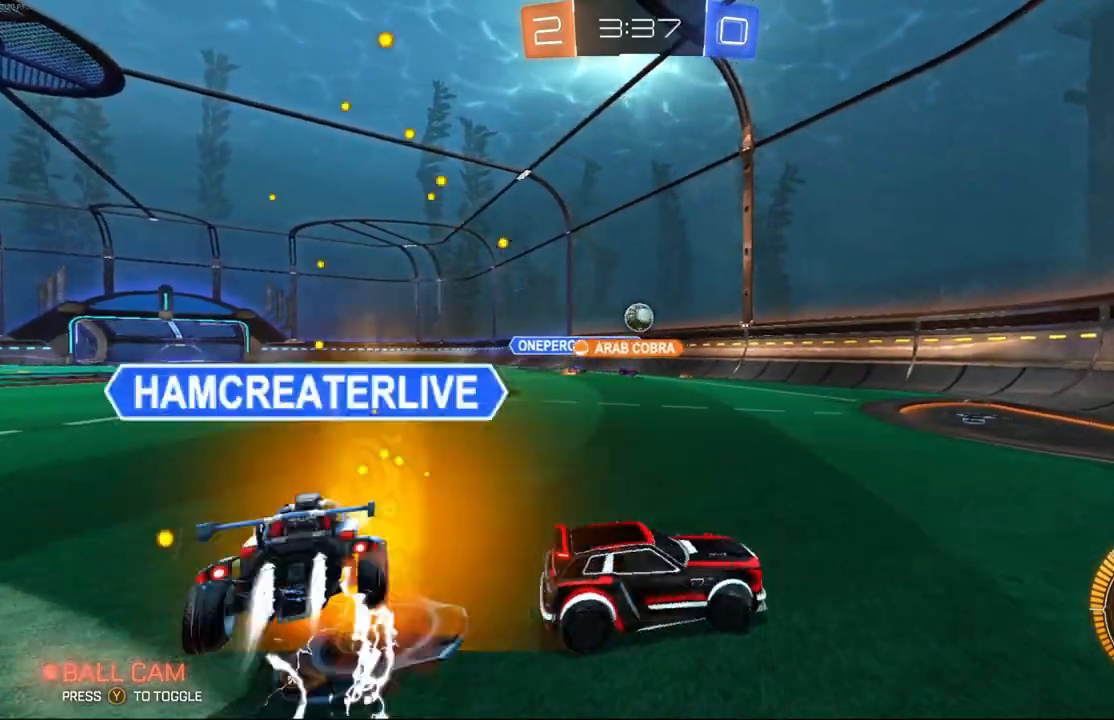
{"buttons": ["R2"], "left_stick": "right", "events": []}
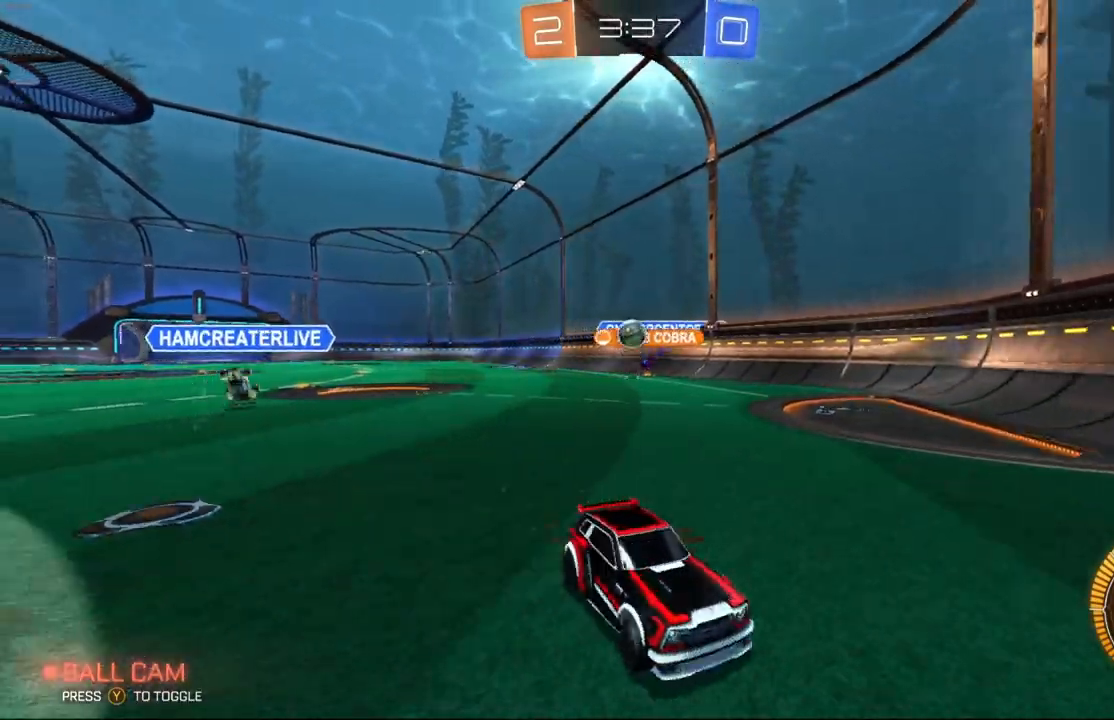
{"buttons": ["R2"], "left_stick": "right", "events": [[300, "X", "down"], [500, "X", "up"]]}
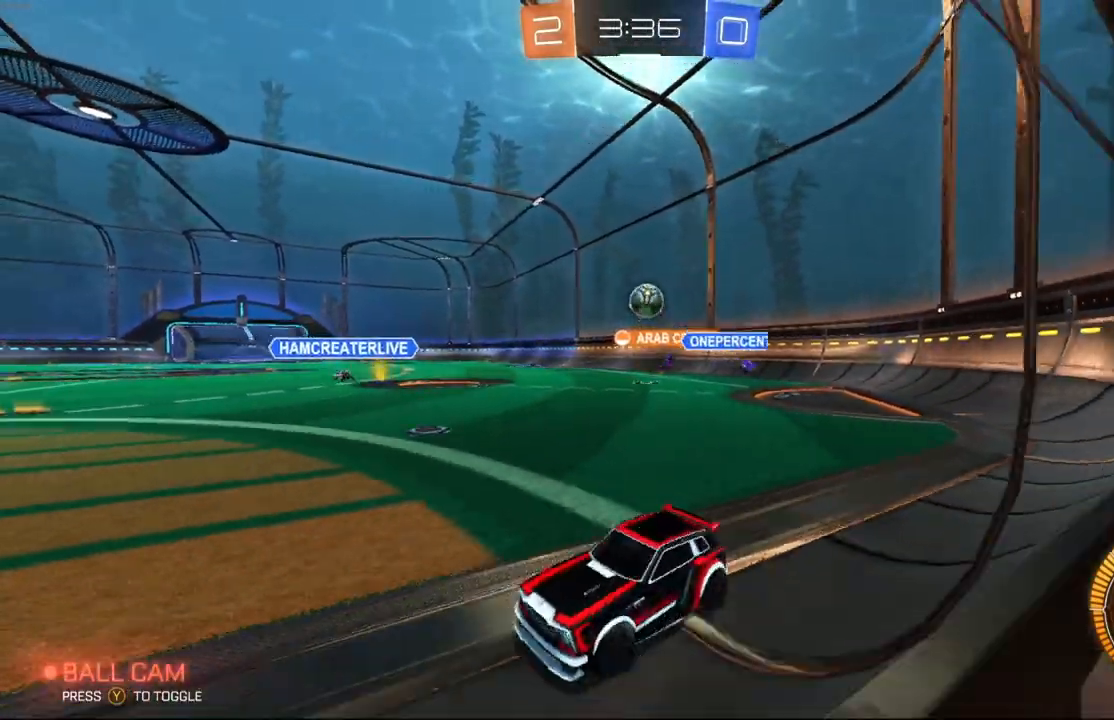
{"buttons": ["L2"], "left_stick": "right", "events": [[33, "L2", "down"], [100, "R2", "up"], [167, "left_stick", "center"], [433, "left_stick", "right"]]}